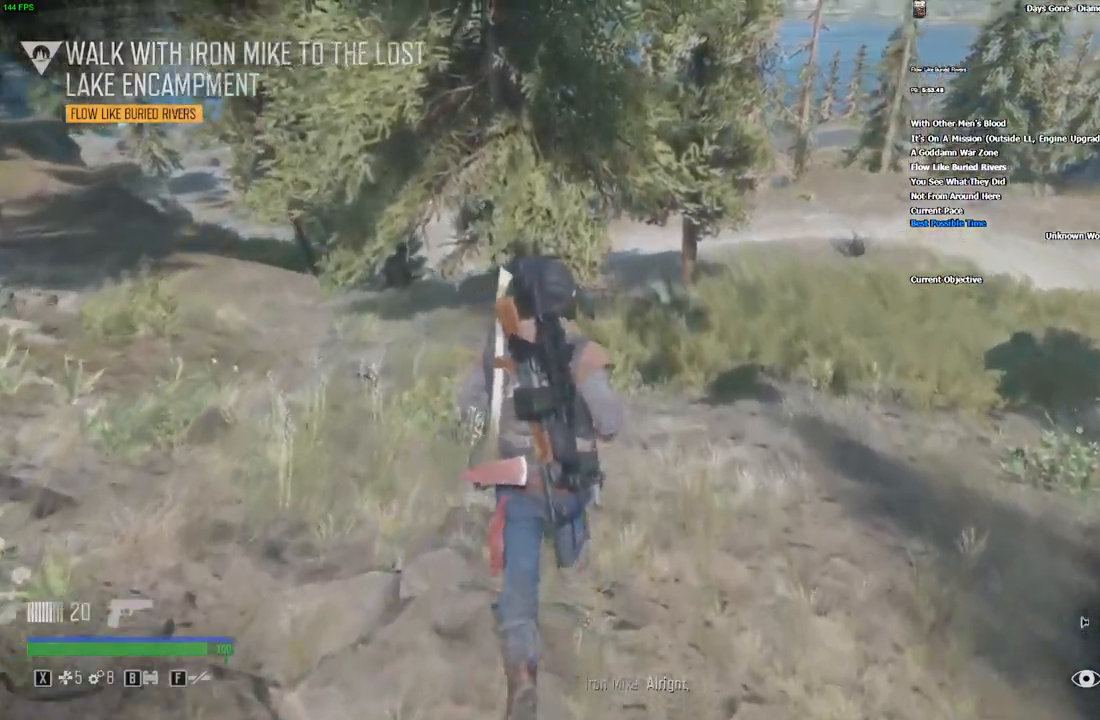
Gameplay with keyboard and mouse; each line is a JSON object with the keys and mouse buttons held at the frame after it. "events" lists presses ("down") and releases ("up") of "/", "0", "1", "2", "3", "4", "5", "6", "7", "8", "9", "a", "alt_l", "alt_r", "b", "backslash", "backspace", "c", "caps_lock", "comma", "ctrl_l", "ctrl_r", "d", "e", "equals", "escape", "f", "f1", "f10", "f11", "f12", "f2", "f3", "f4", "f5", "f6", "f7", "f8", "f9", "g", "h", "i", "j", "k", "l", "lbracket", "m", "minus", "n", "o", "p", "q", "quote", "r", "rbracket", "return", "s", "semicolon", "shift_l", "shift_r", "space", "super", "t", "tab", "tilde", "u", "v", "w", "x", "y", "z", "mouse_left", "mouse_wheel", "mouse_right" and "mouse_mb4" between this image and that frame as [ms after this image, input, new state], when the widget could be followed in between. "mouse_left", "mouse_wheel", "mouse_right", "mouse_mb4" = the "left", "wheel", "right", "mb4" buttons of the "mouse" list. No other keys are recorded. "wheel" means that the mouse wheel is clicked or scrolled. Mouse movement is not recorded. Not read: ..
{"keys": ["w"], "mouse": [], "events": [[200, "d", "down"], [316, "d", "up"]]}
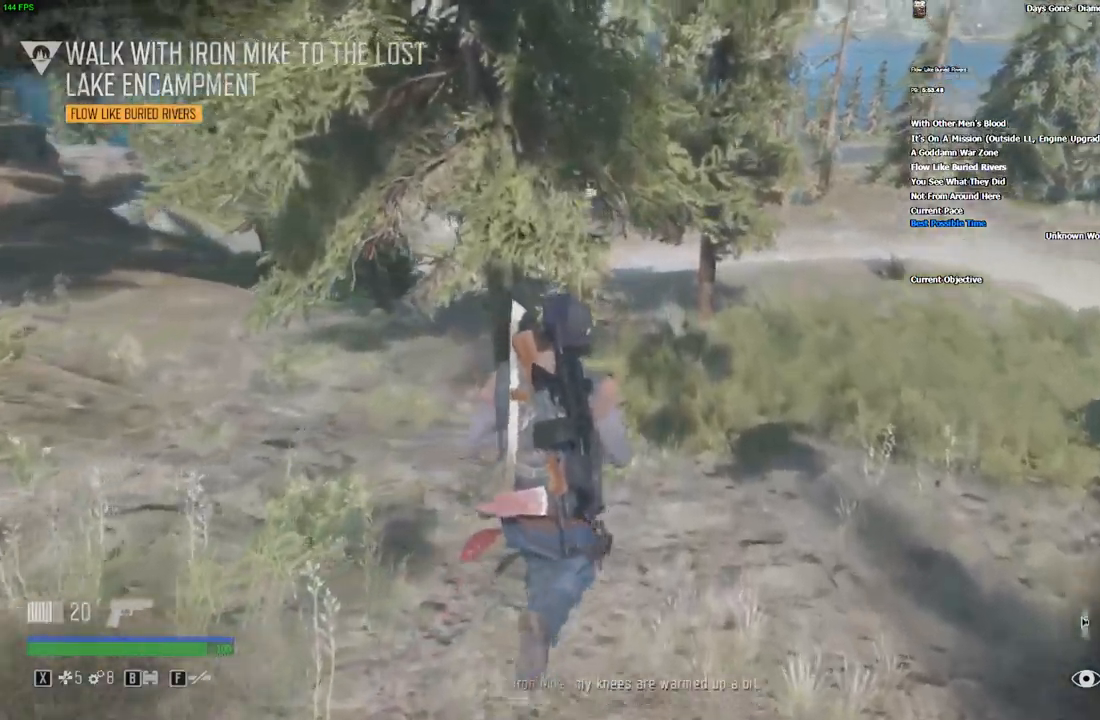
{"keys": ["w"], "mouse": [], "events": [[350, "d", "down"], [483, "d", "up"]]}
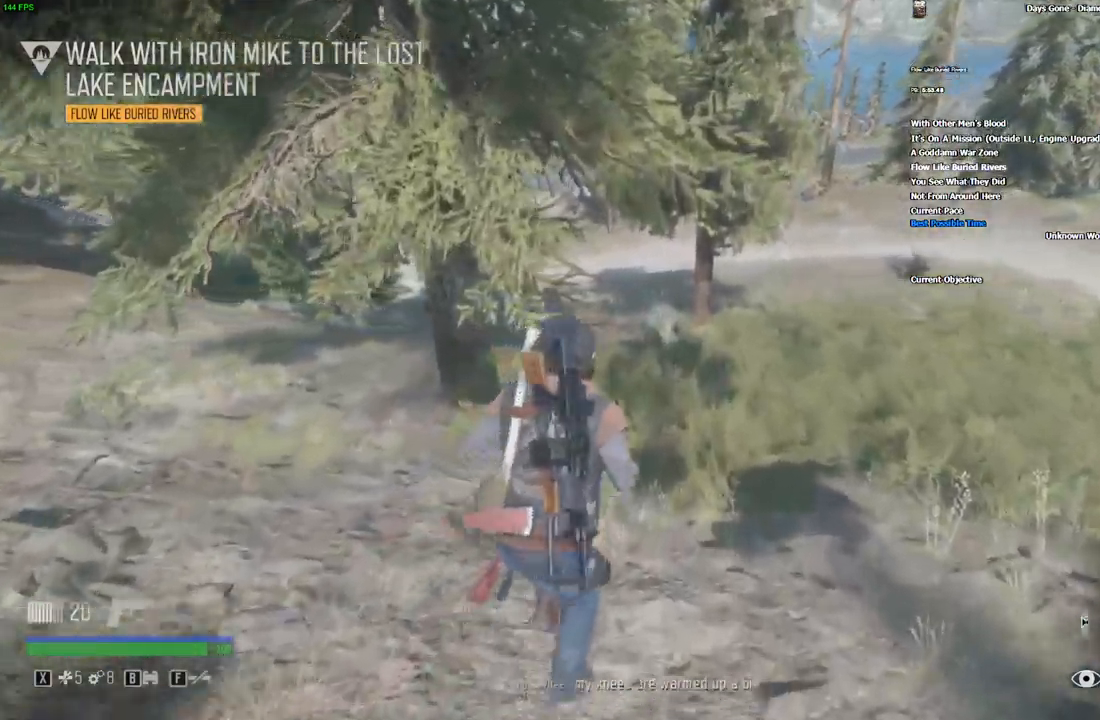
{"keys": ["w"], "mouse": [], "events": []}
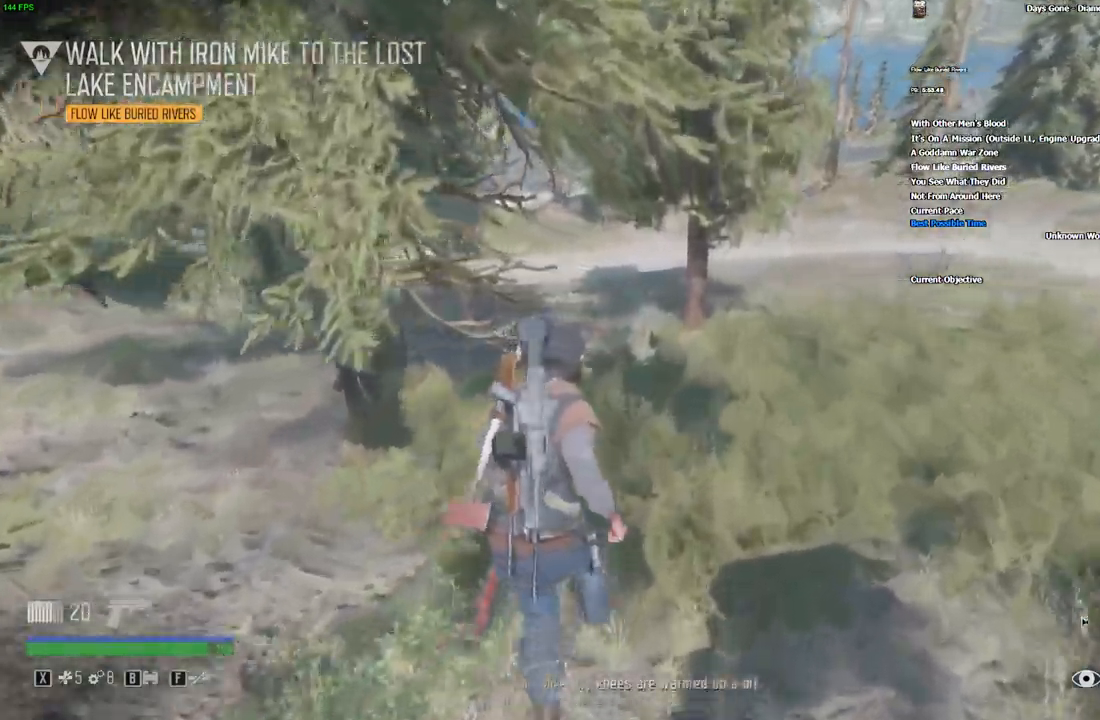
{"keys": ["w"], "mouse": [], "events": []}
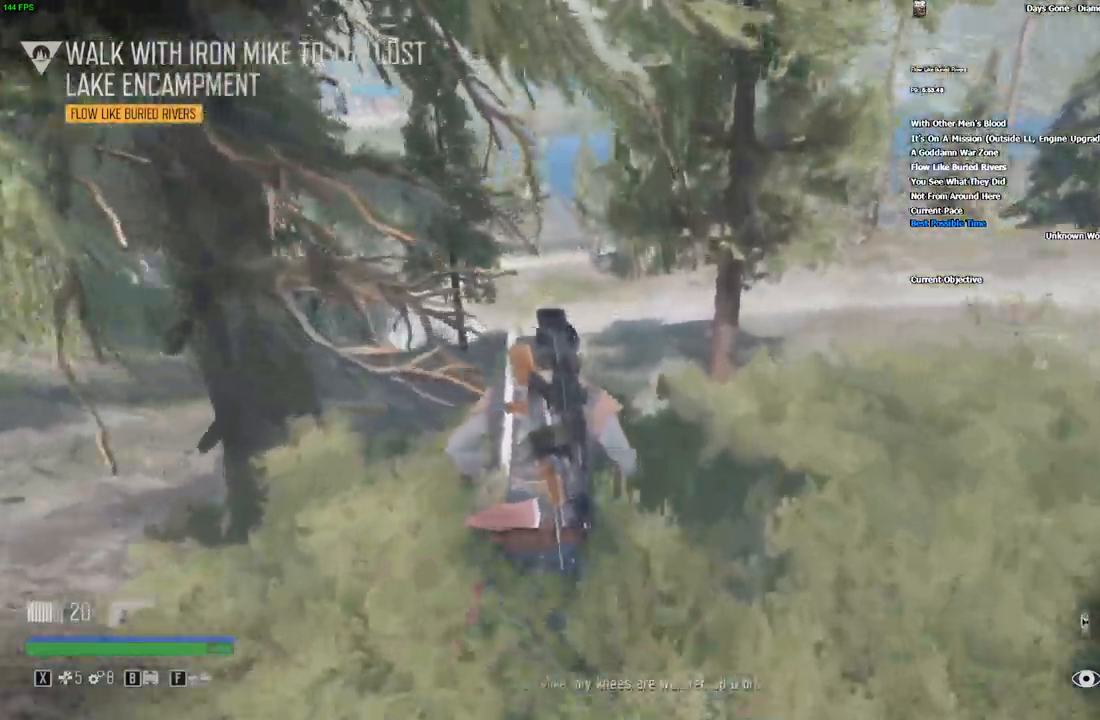
{"keys": ["w"], "mouse": [], "events": []}
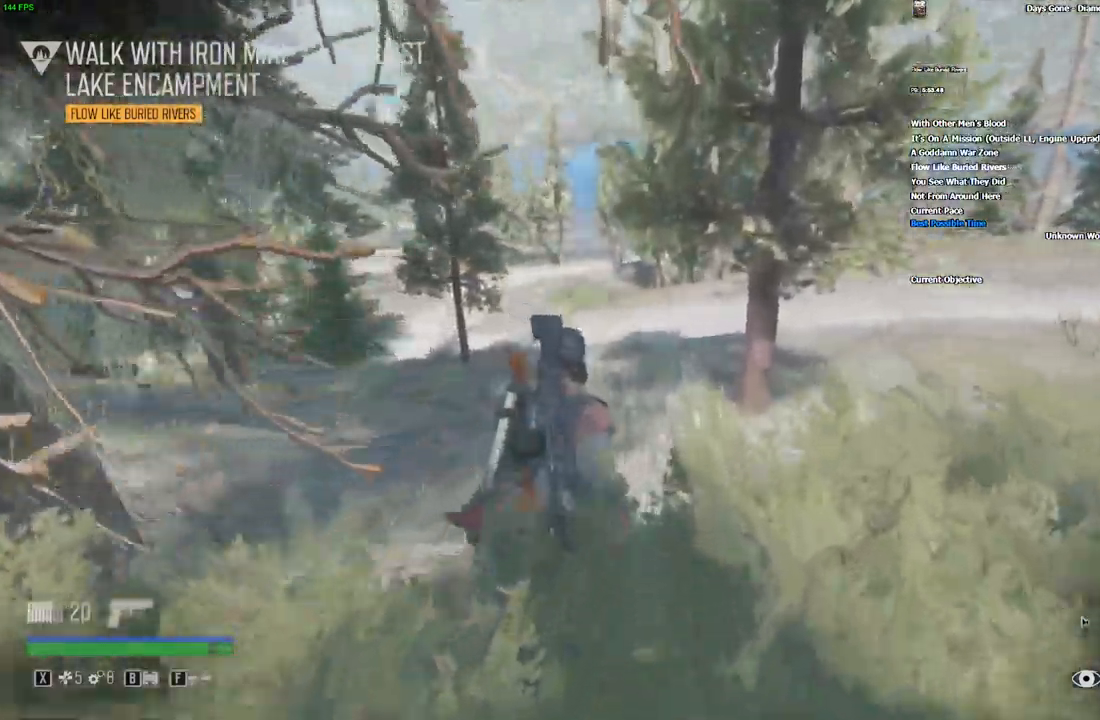
{"keys": ["w"], "mouse": [], "events": []}